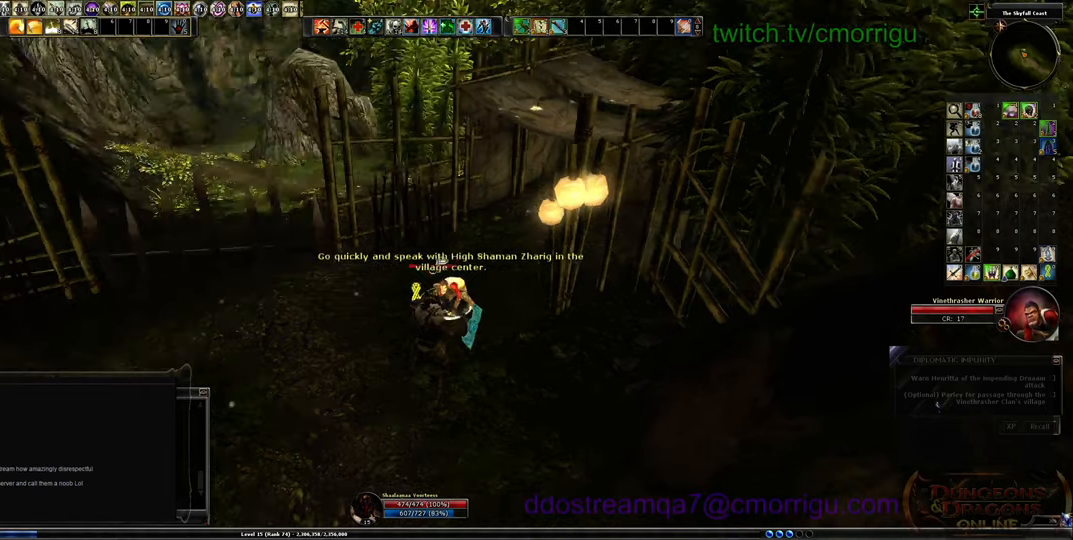
Gameplay with keyboard; each line is a JSON object with the keys held at the frame after it. "events" lists presses ("down") and releases ("up") of ".", "/", "0", "1", "2", "3", "4", "5", "6", "7", "8", "9", "a", "b", "backslash", "backspace", "c", "caps_lock", "comma", "ctrl_l", "ctrl_r", "d", "e", "equals", "escape", "f", "f1", "f10", "f11", "f12", "f2", "f3", "f4", "f5", "f6", "f7", "f8", "f9", "g", "h", "i", "j", "k", "l", "lbracket", "m", "minus", "n", "o", "p", "q", "quote", "r", "rbracket", "return", "s", "semicolon", "shift_l", "shift_r", "space", "t", "tab", "tilde", "u", "v", "w", "x", "y" and "z" between this image and that frame as [ms after this image, input, new state], when the widget could be followed in between. No other keys are recorded. Mouse input is not recorded.
{"keys": ["w"], "events": [[100, "a", "down"], [100, "w", "down"], [333, "a", "up"]]}
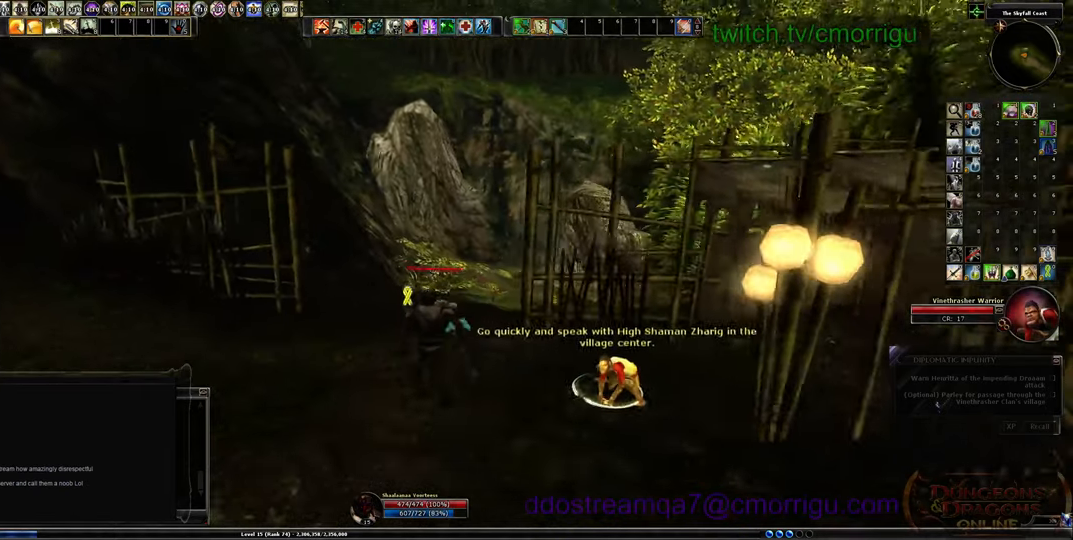
{"keys": ["w"], "events": []}
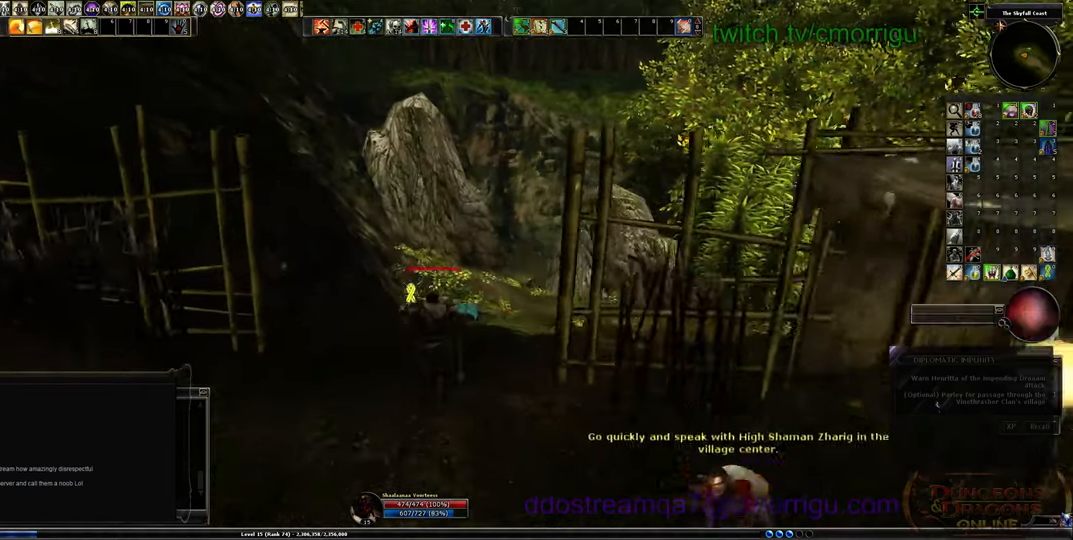
{"keys": ["w"], "events": []}
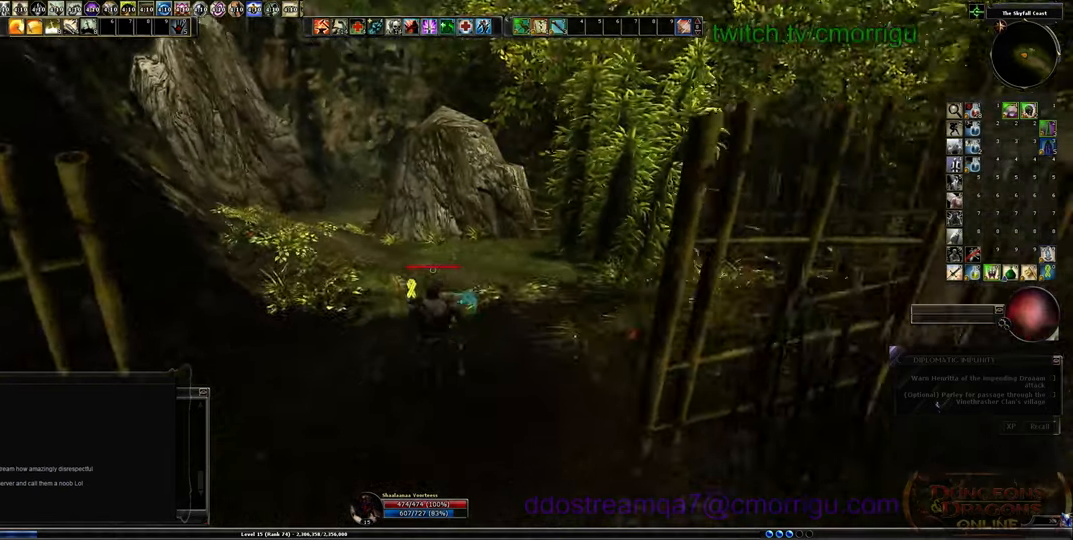
{"keys": ["w"], "events": []}
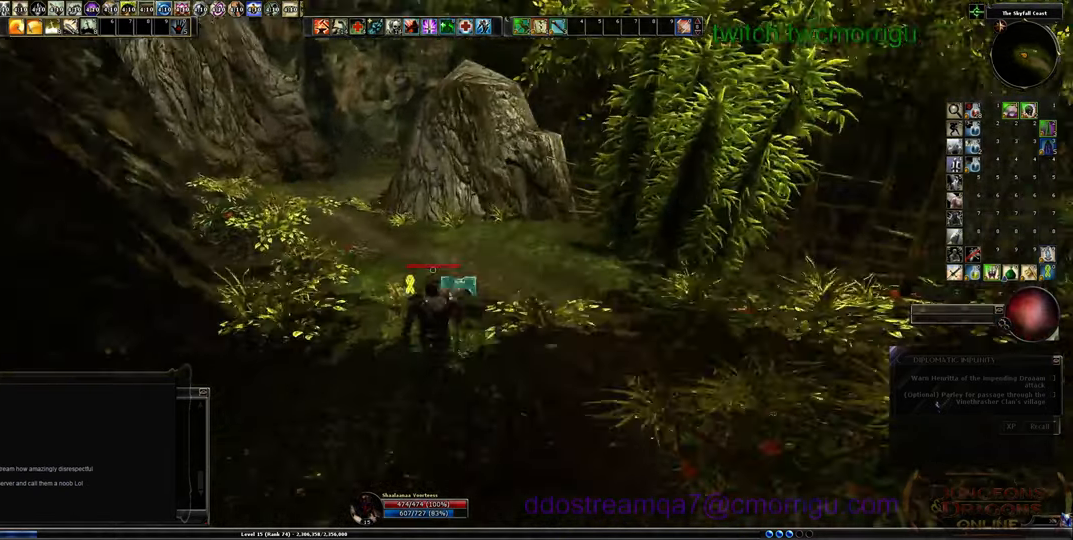
{"keys": ["w"], "events": []}
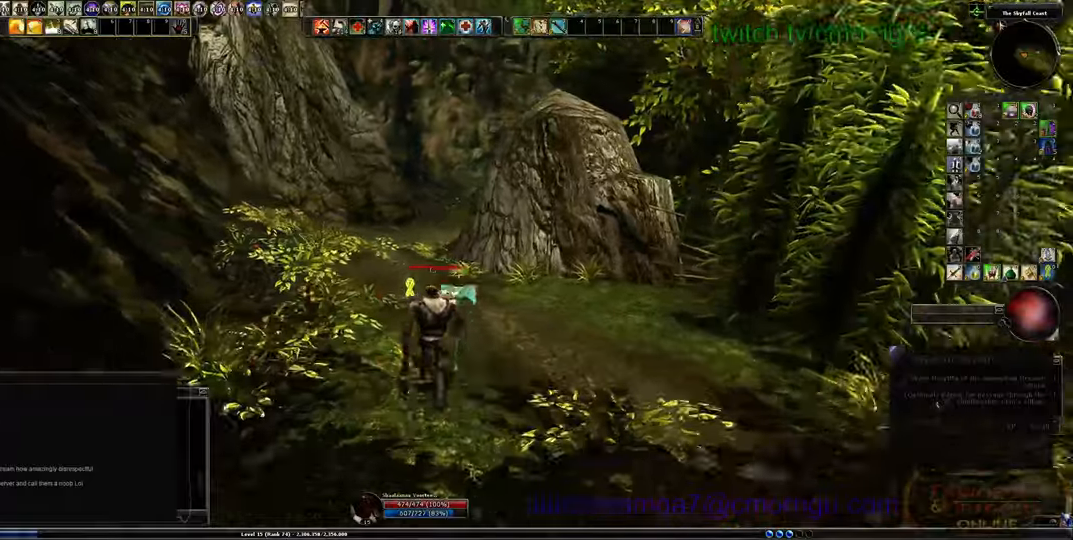
{"keys": ["w"], "events": []}
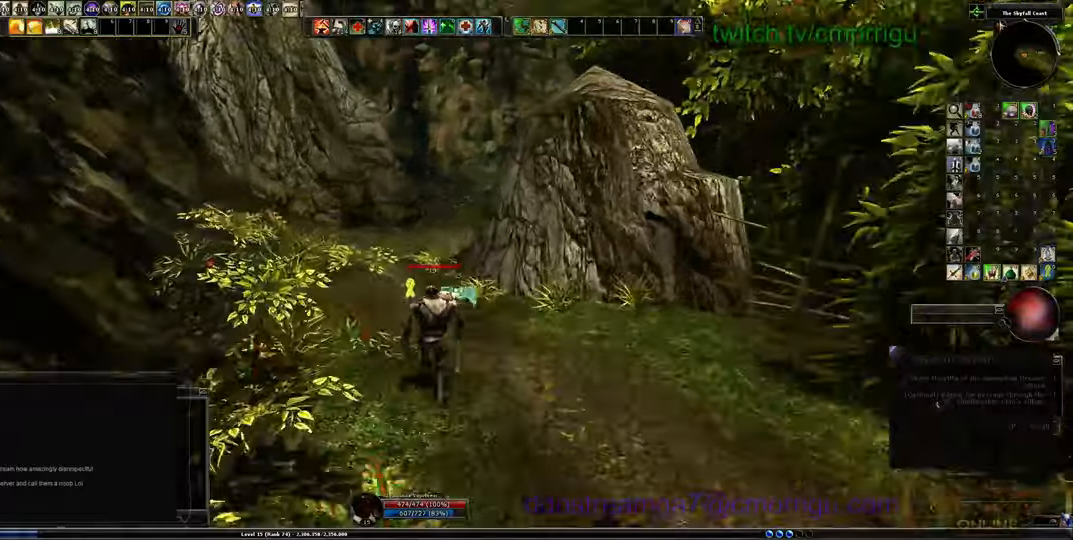
{"keys": ["w"], "events": []}
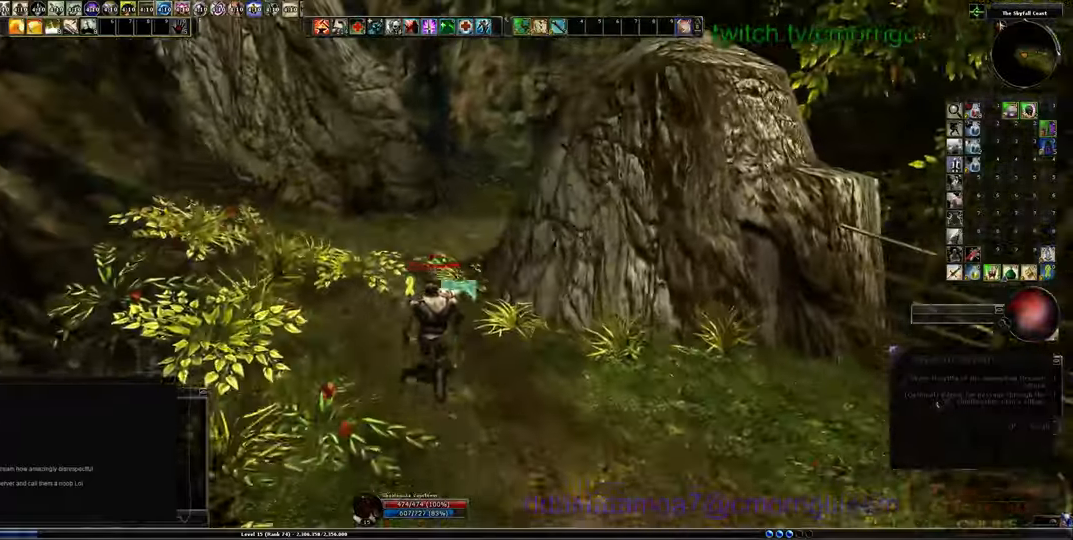
{"keys": ["w"], "events": []}